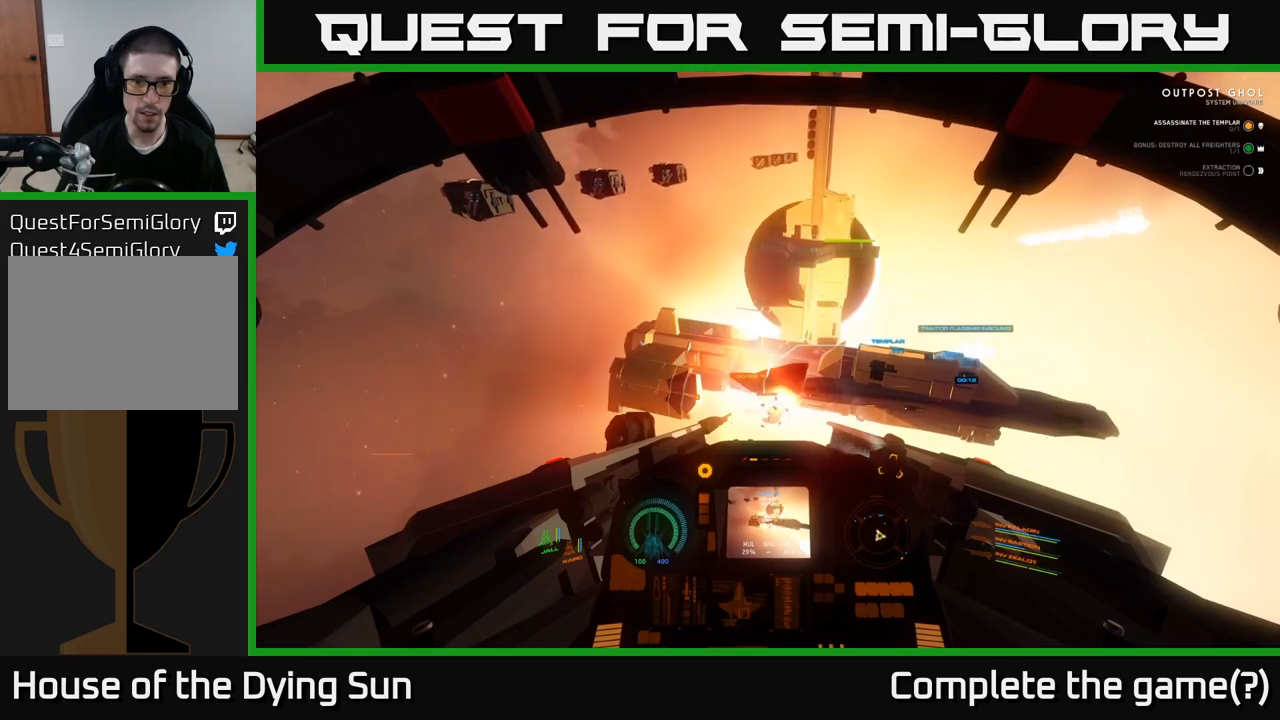
Gameplay with a controller (Xbox layout); each line is a JSON object with the inputs held at the frame after it. "events" lists button and stick changes between this image and that frame as [ms after this image, input, new state], when the widget could be followed in between.
{"buttons": ["Y"], "left_stick": "center", "right_stick": "center", "events": [[250, "Y", "down"]]}
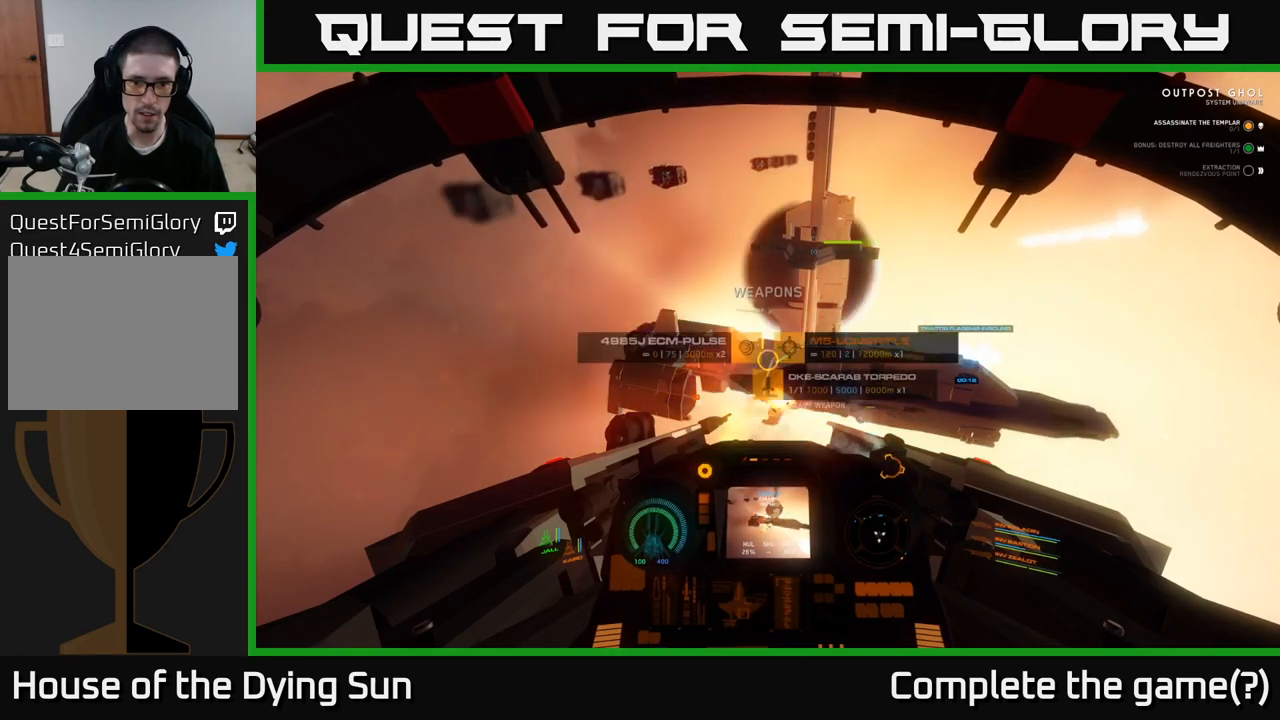
{"buttons": ["Y"], "left_stick": "down-right", "right_stick": "center", "events": [[433, "left_stick", "down-right"]]}
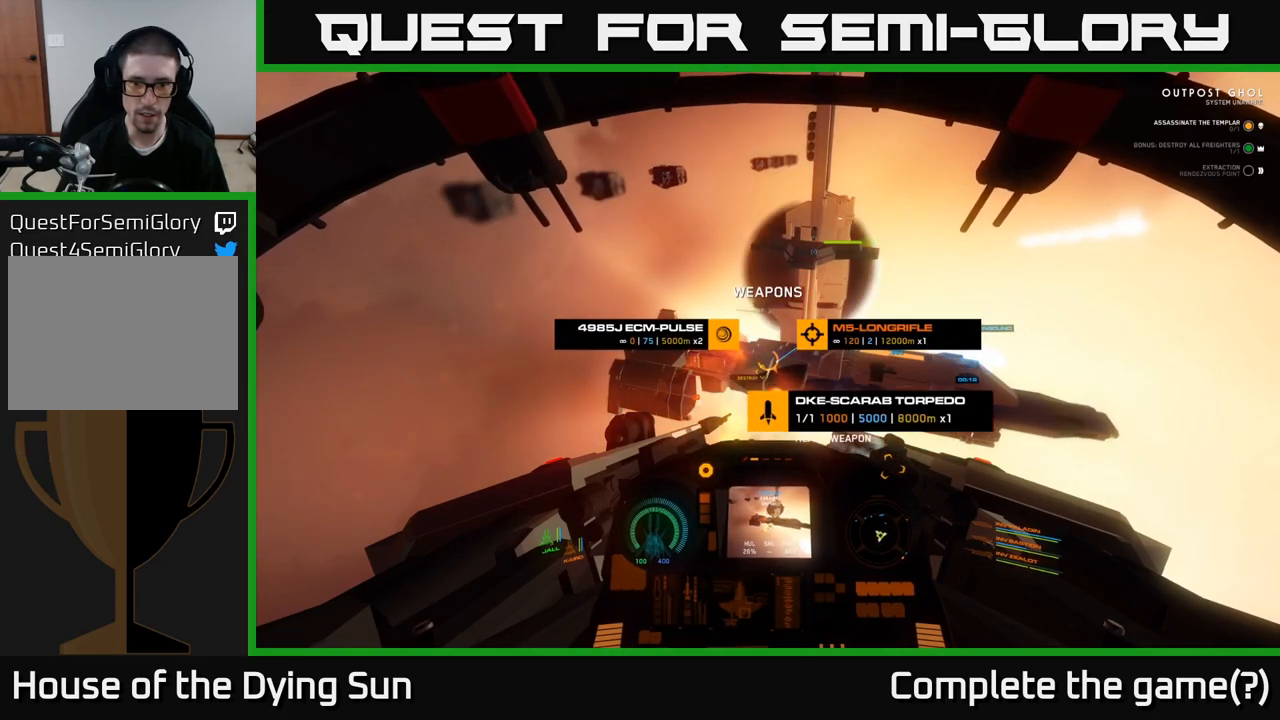
{"buttons": [], "left_stick": "center", "right_stick": "center", "events": [[200, "Y", "up"], [350, "left_stick", "center"]]}
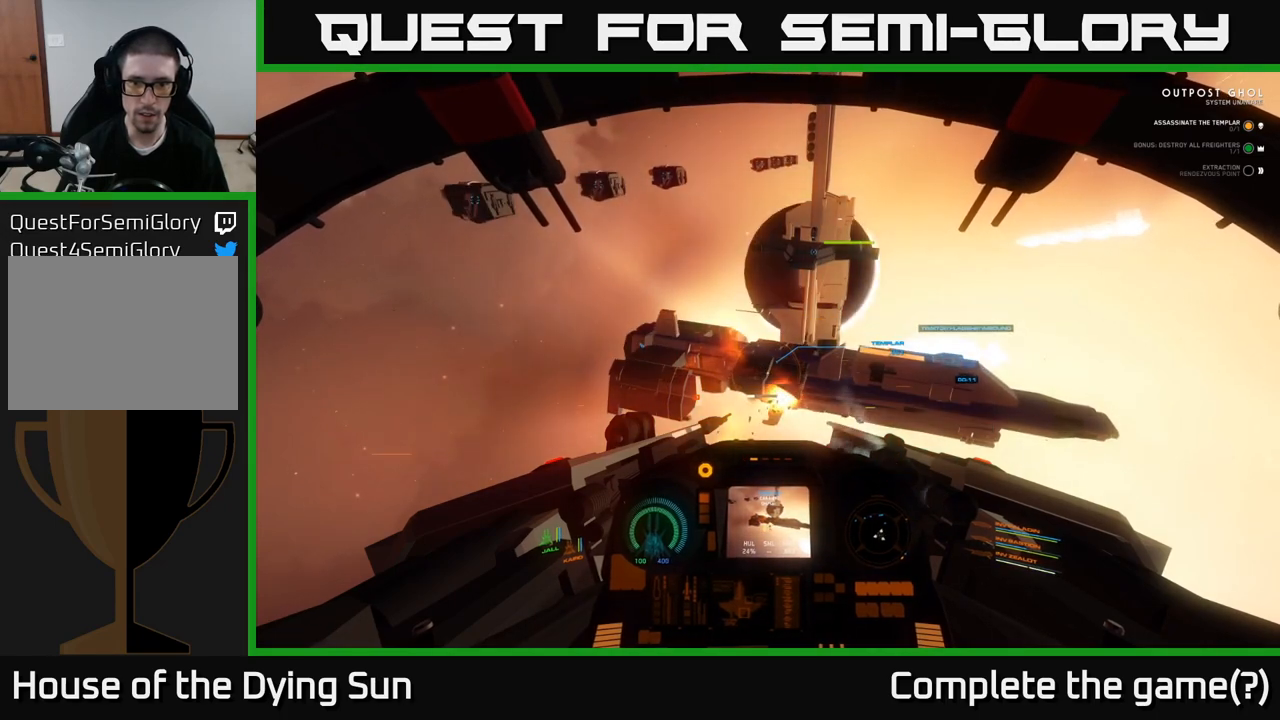
{"buttons": [], "left_stick": "center", "right_stick": "center", "events": [[17, "right_stick", "up-right"], [117, "right_stick", "center"], [283, "right_stick", "right"], [383, "right_stick", "center"]]}
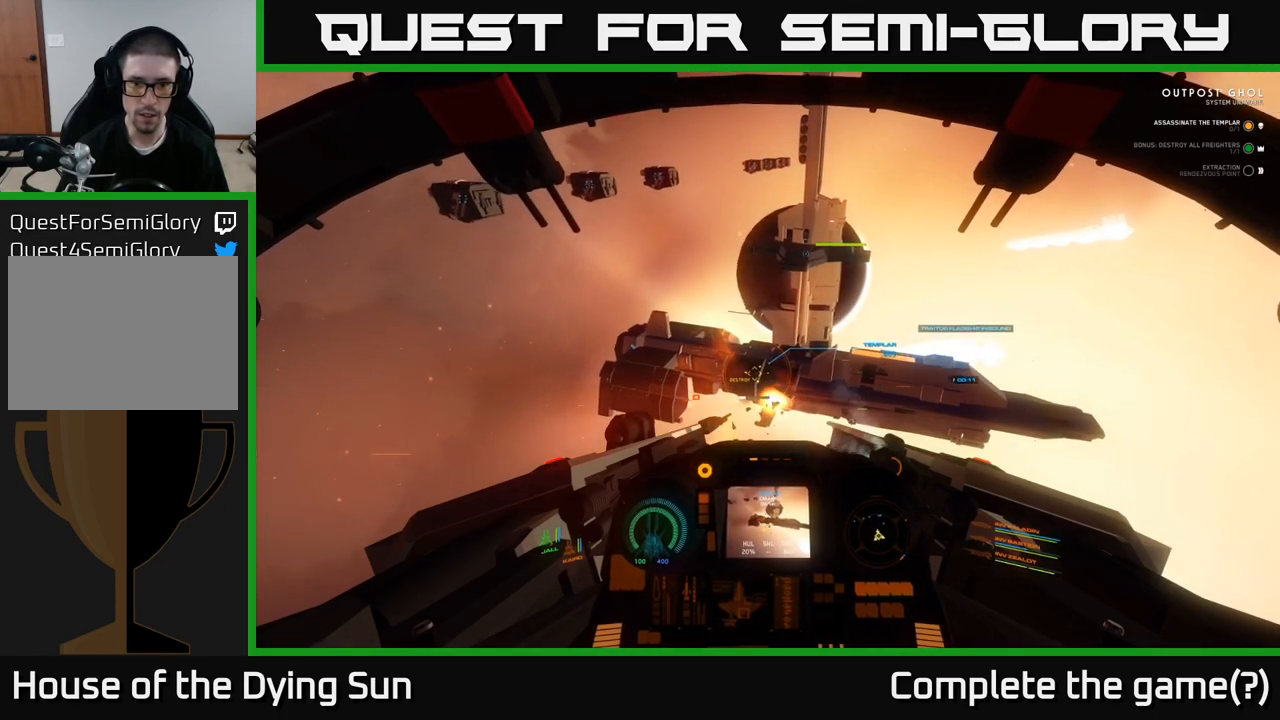
{"buttons": [], "left_stick": "center", "right_stick": "center", "events": [[100, "right_stick", "left"], [217, "right_stick", "center"], [383, "right_stick", "right"], [483, "right_stick", "center"]]}
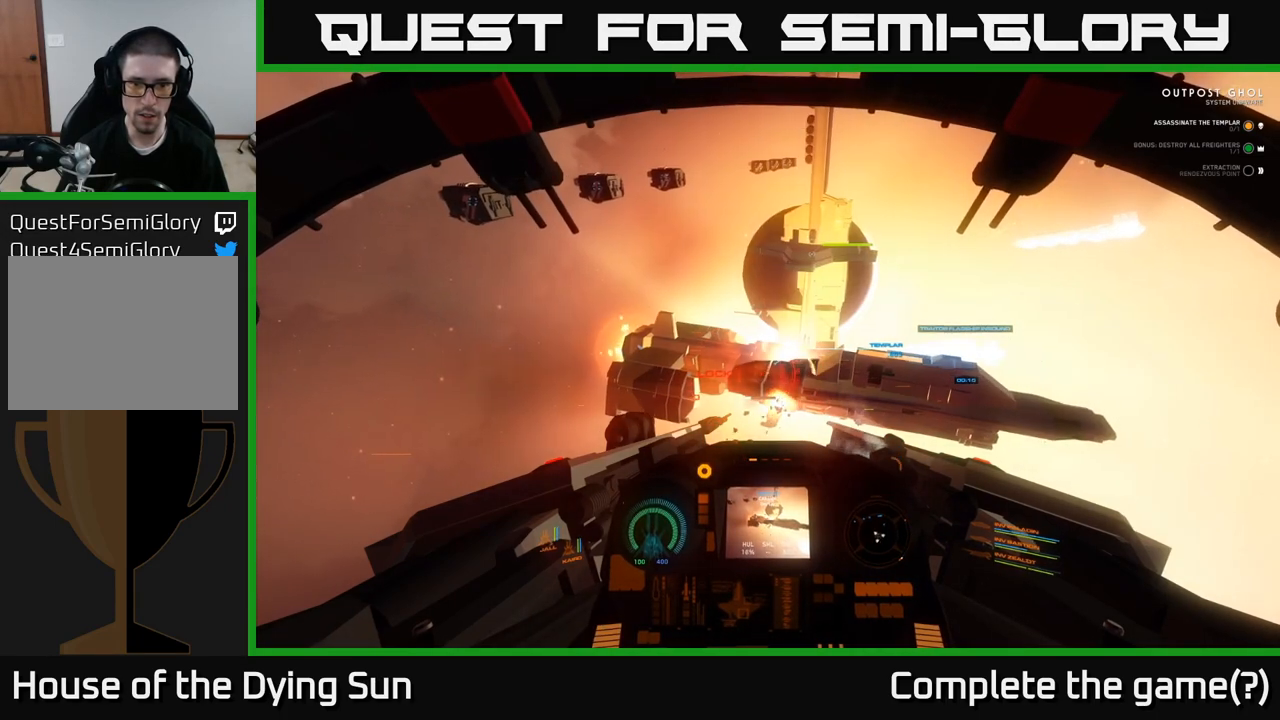
{"buttons": [], "left_stick": "center", "right_stick": "center", "events": [[150, "R2", "down"], [250, "R2", "up"], [333, "right_stick", "left"], [417, "right_stick", "center"]]}
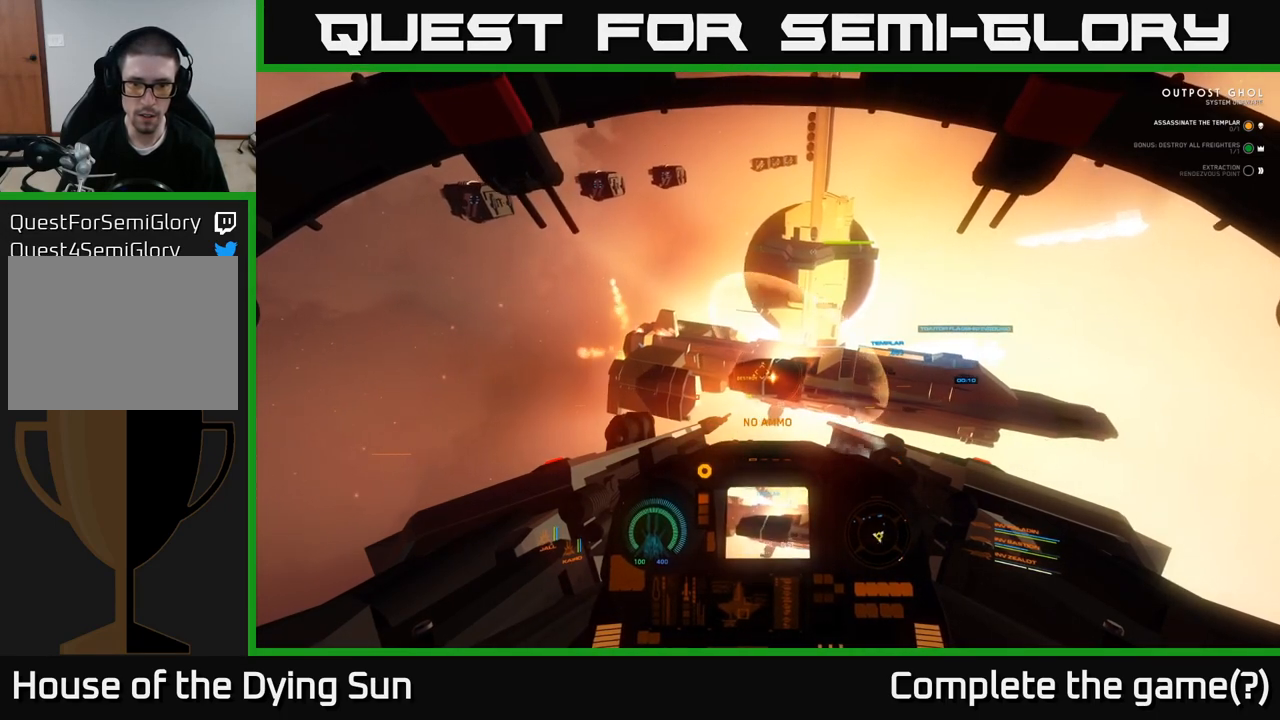
{"buttons": [], "left_stick": "center", "right_stick": "center", "events": [[283, "right_stick", "down-left"], [383, "right_stick", "center"]]}
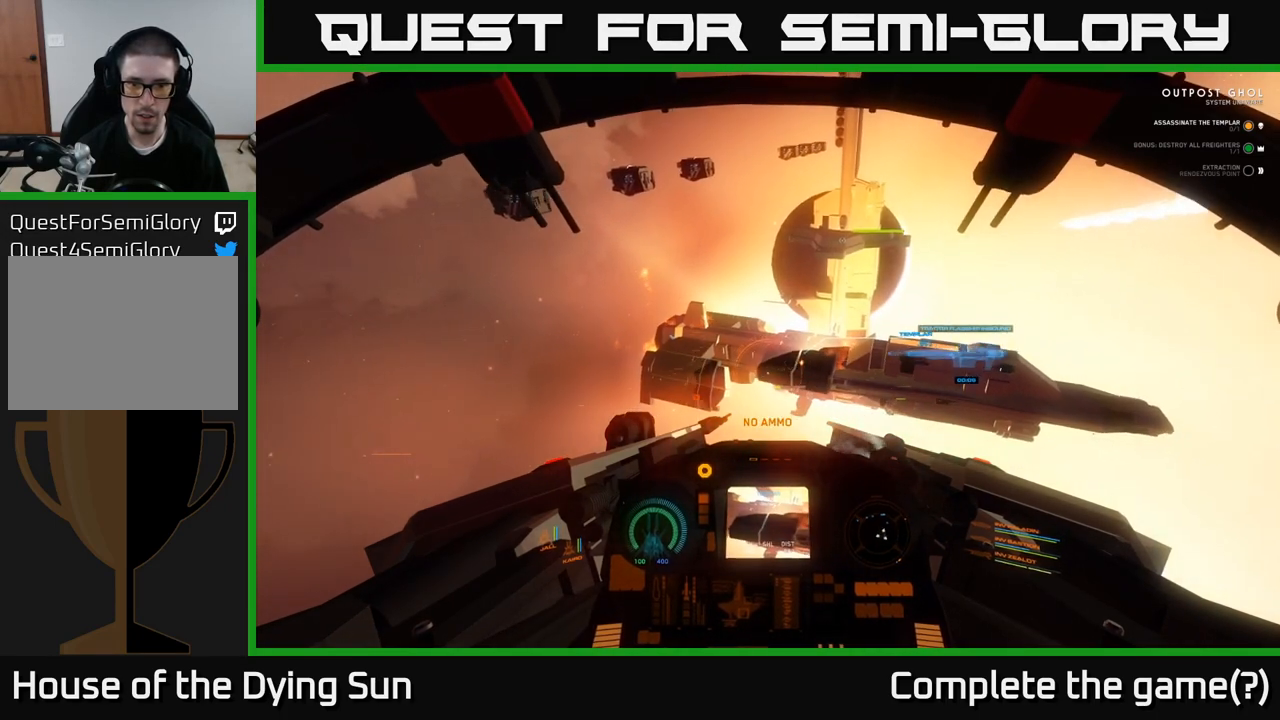
{"buttons": [], "left_stick": "center", "right_stick": "center", "events": [[83, "right_stick", "right"], [250, "right_stick", "center"]]}
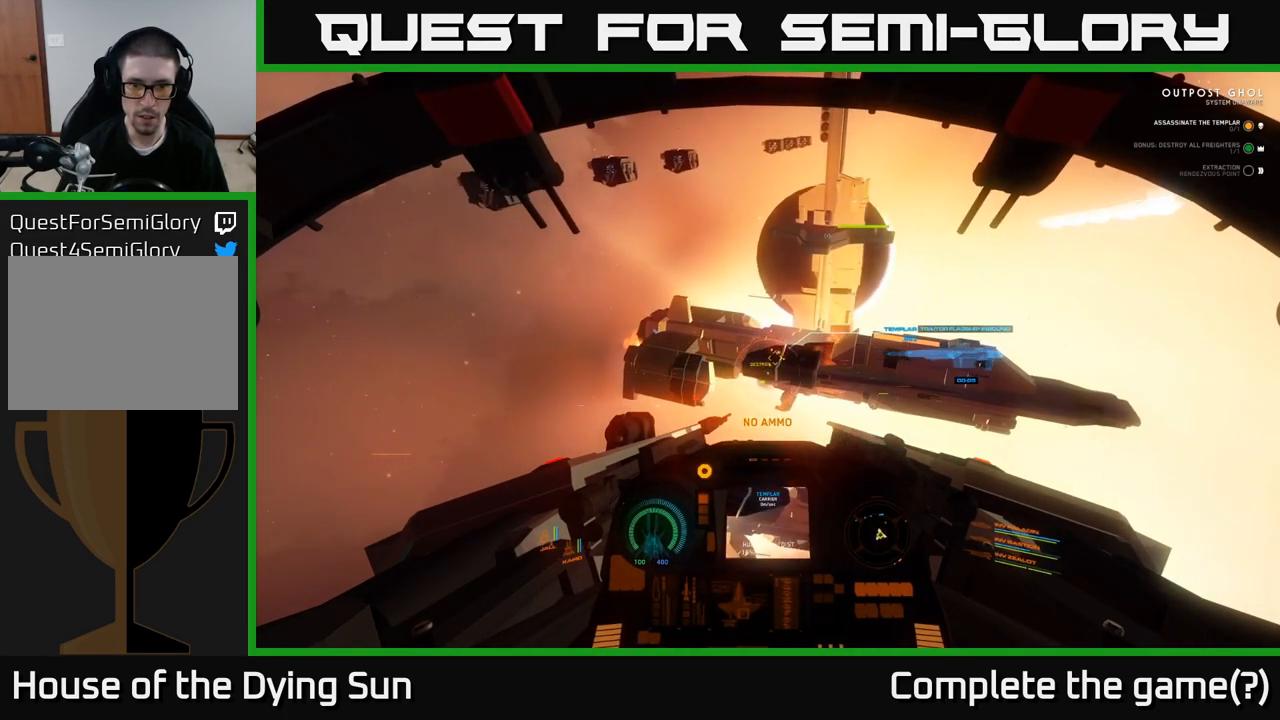
{"buttons": ["Y"], "left_stick": "center", "right_stick": "center", "events": [[233, "Y", "down"]]}
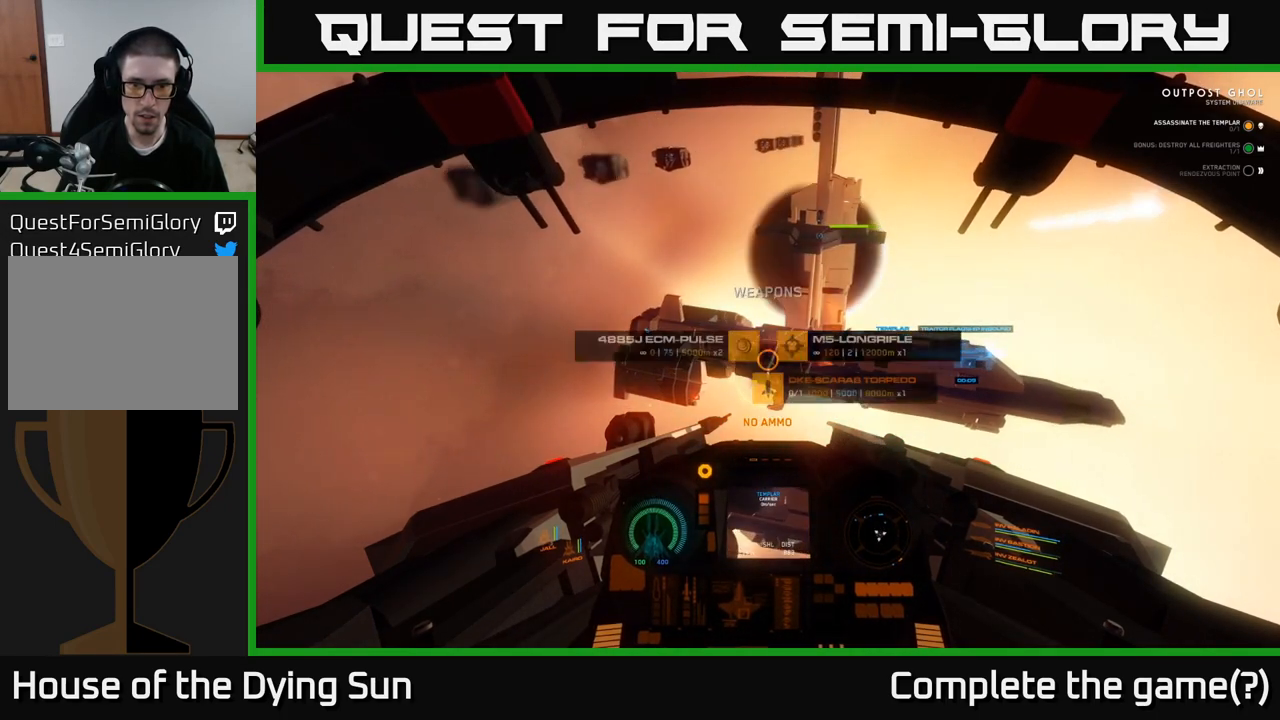
{"buttons": ["Y"], "left_stick": "up-right", "right_stick": "center", "events": [[467, "left_stick", "up-right"]]}
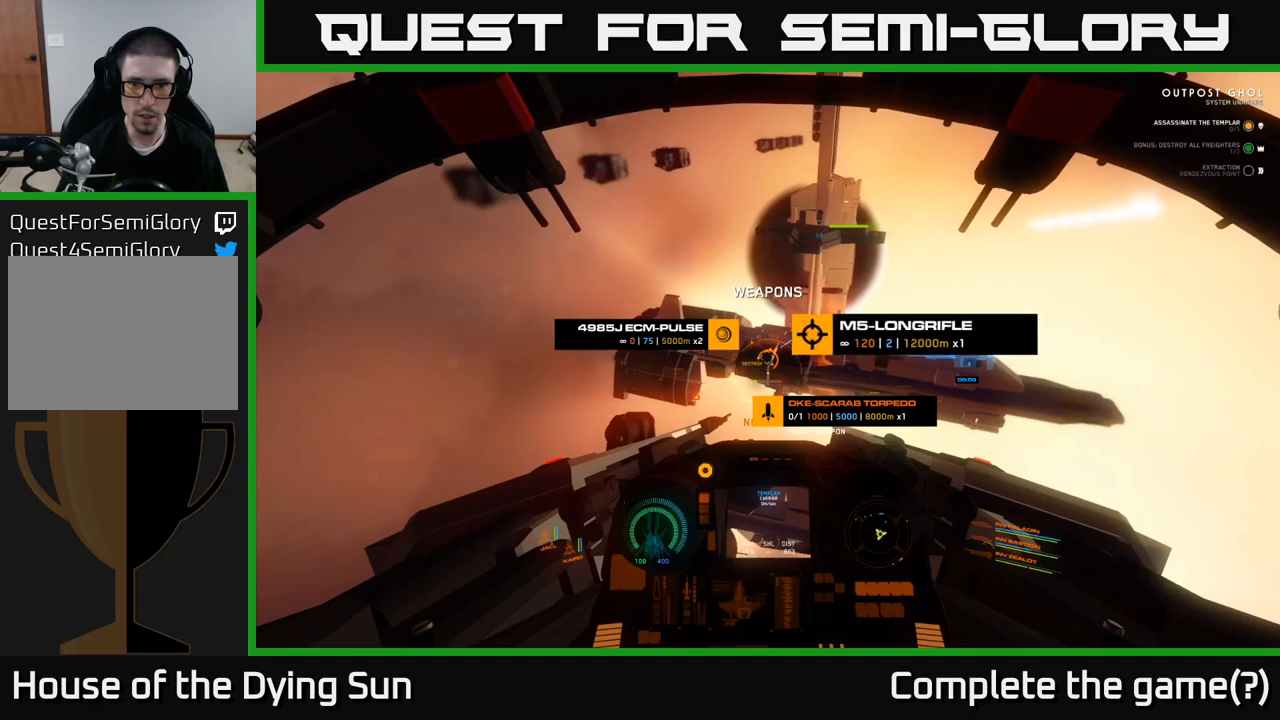
{"buttons": [], "left_stick": "center", "right_stick": "center", "events": [[333, "Y", "up"], [400, "left_stick", "center"]]}
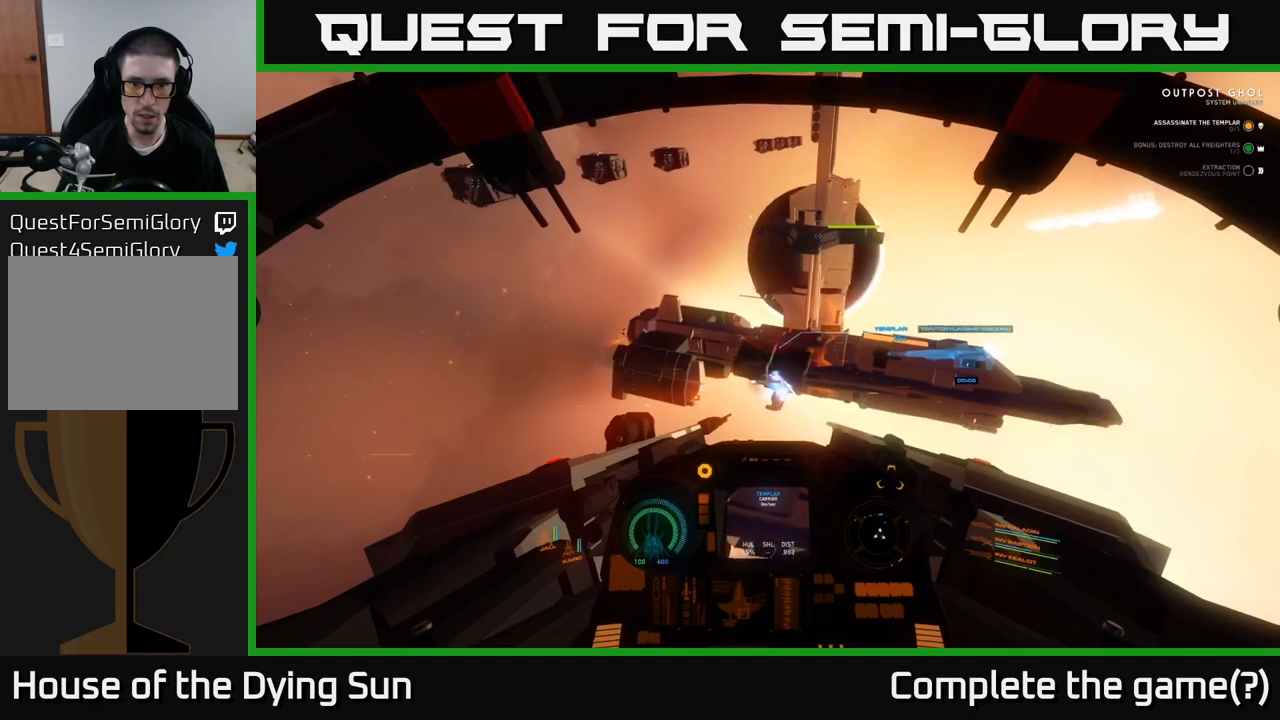
{"buttons": [], "left_stick": "center", "right_stick": "down-right", "events": [[133, "right_stick", "up-left"], [267, "right_stick", "center"], [450, "right_stick", "down"], [500, "right_stick", "down-right"]]}
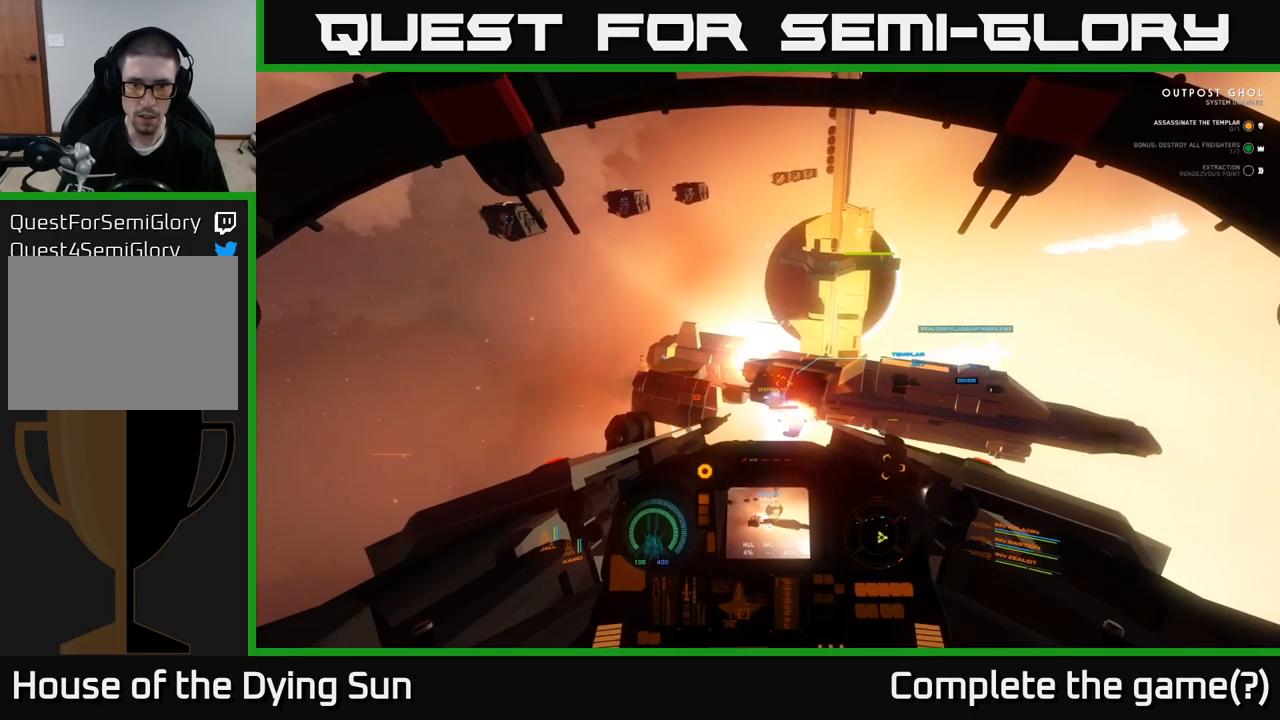
{"buttons": [], "left_stick": "center", "right_stick": "center", "events": [[133, "right_stick", "center"], [333, "right_stick", "up"], [450, "right_stick", "center"]]}
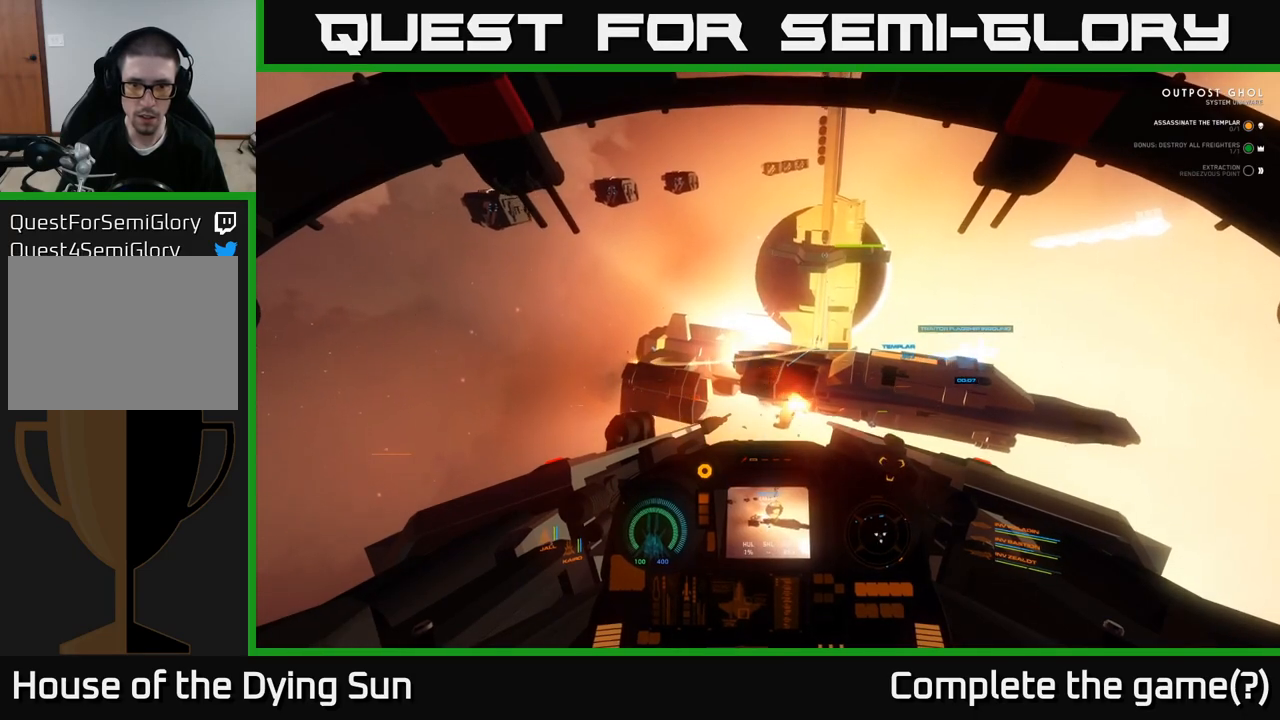
{"buttons": [], "left_stick": "center", "right_stick": "up", "events": [[117, "right_stick", "down-right"], [133, "R2", "down"], [217, "R2", "up"], [233, "right_stick", "center"], [433, "right_stick", "up"]]}
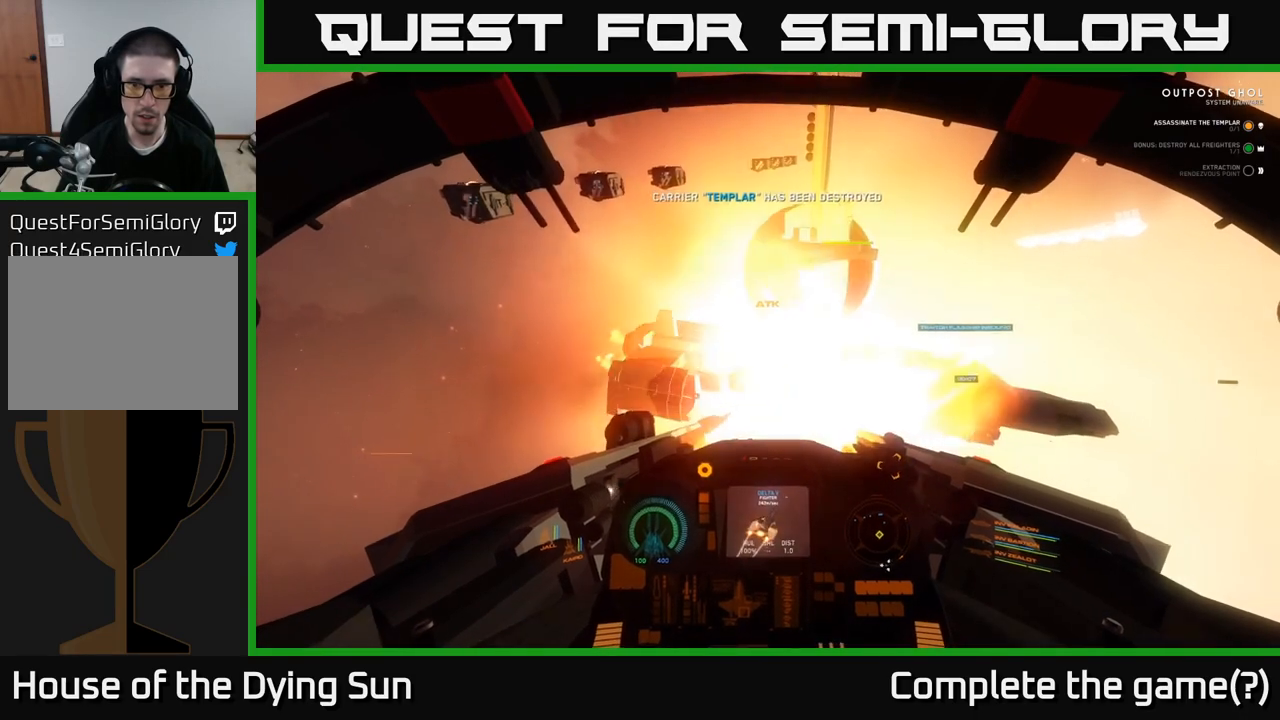
{"buttons": [], "left_stick": "left", "right_stick": "right", "events": [[17, "R2", "down"], [17, "right_stick", "left"], [67, "right_stick", "center"], [117, "R2", "up"], [200, "R2", "down"], [283, "right_stick", "right"], [300, "R2", "up"], [483, "left_stick", "left"]]}
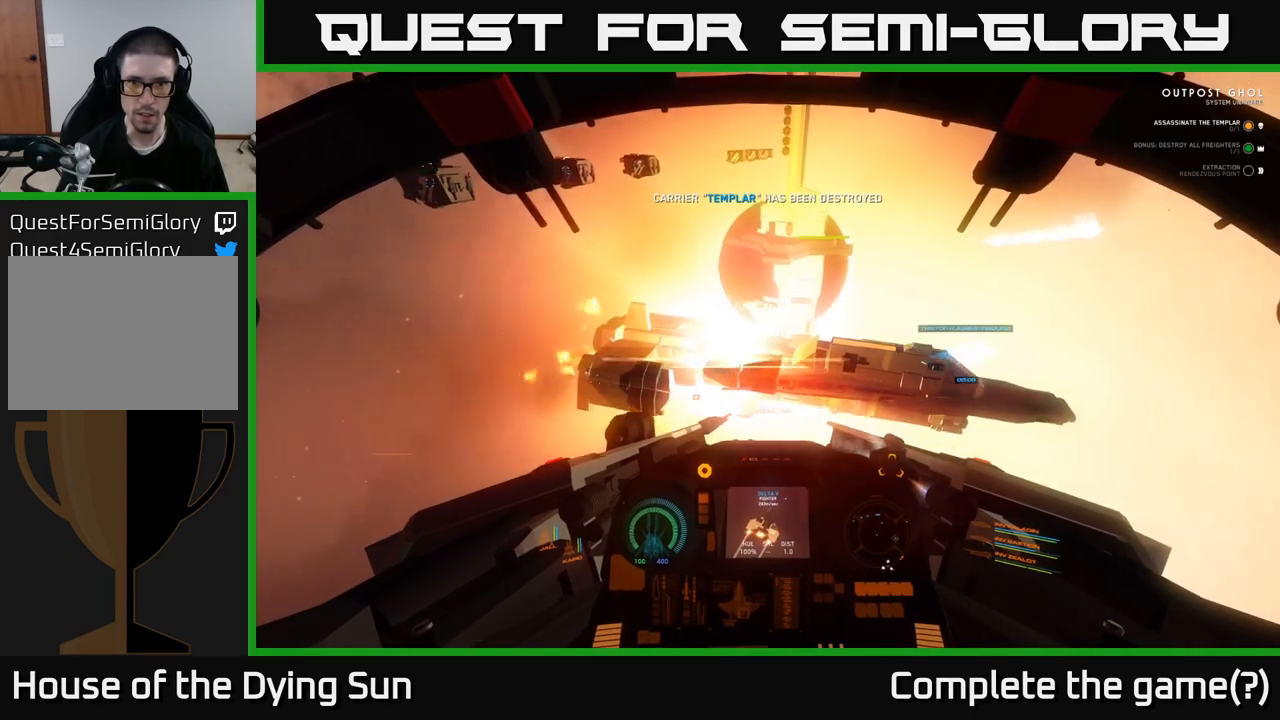
{"buttons": [], "left_stick": "center", "right_stick": "right", "events": [[250, "left_stick", "center"]]}
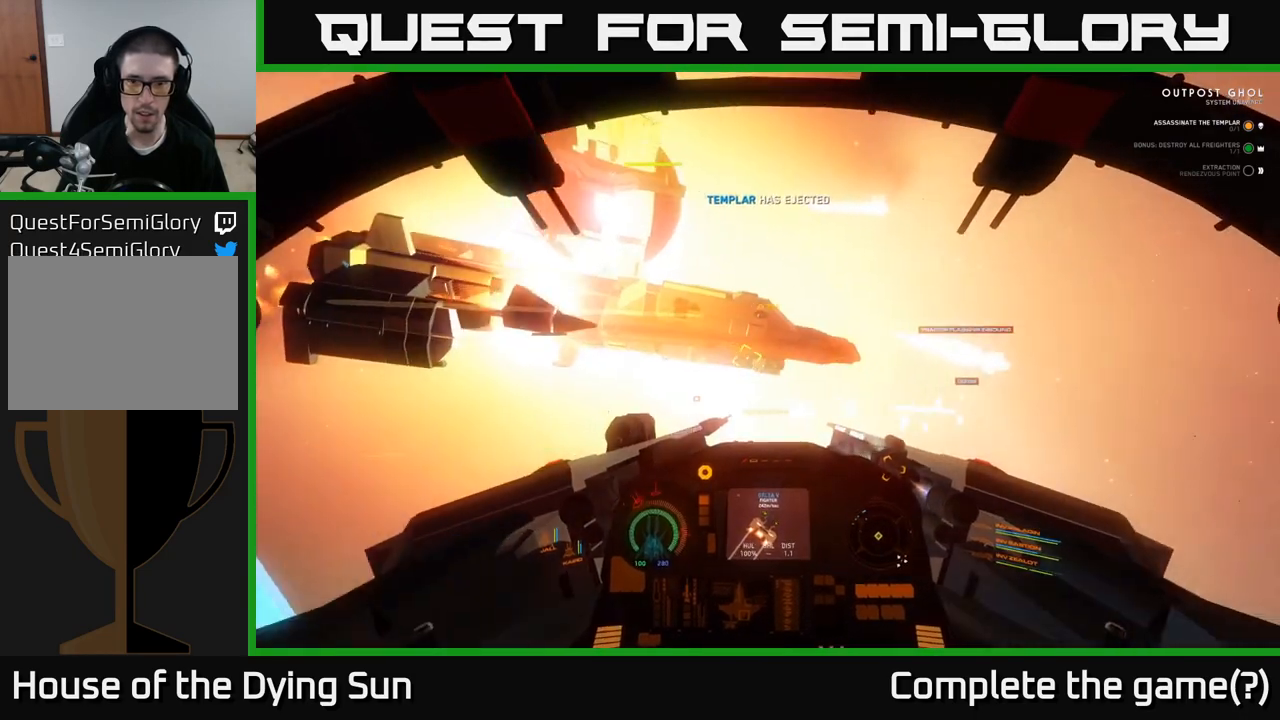
{"buttons": [], "left_stick": "right", "right_stick": "left", "events": [[233, "R3", "down"], [350, "left_stick", "right"], [400, "right_stick", "center"], [433, "R3", "up"], [467, "right_stick", "left"]]}
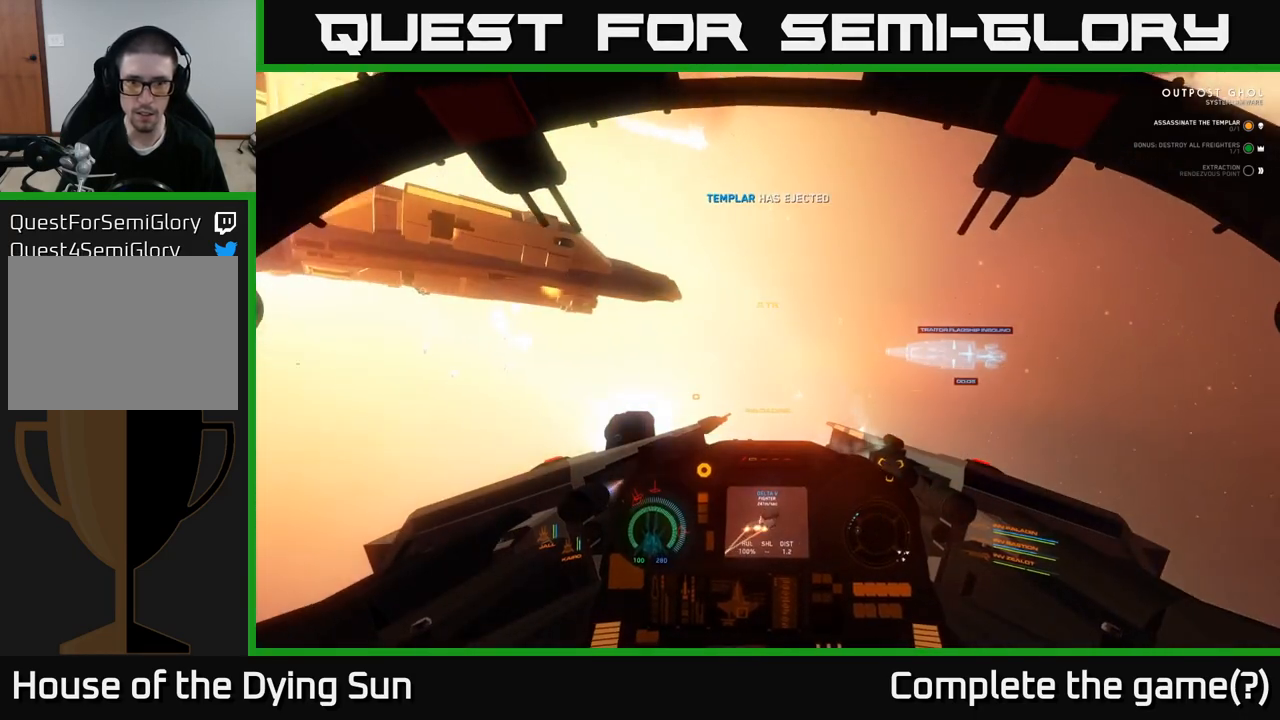
{"buttons": [], "left_stick": "center", "right_stick": "left", "events": [[183, "left_stick", "center"]]}
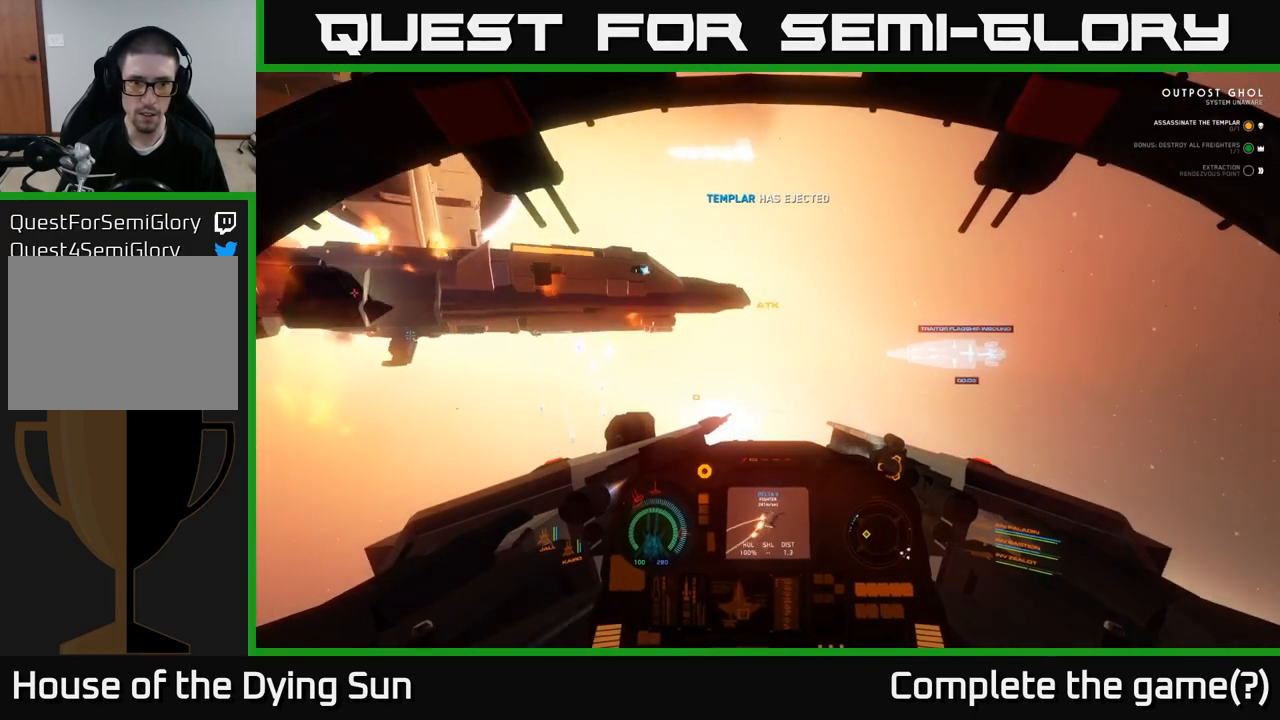
{"buttons": ["L3"], "left_stick": "center", "right_stick": "down-left", "events": [[33, "left_stick", "right"], [83, "right_stick", "center"], [250, "left_stick", "center"], [267, "right_stick", "down-left"], [300, "R1", "down"], [383, "L3", "down"], [433, "R1", "up"]]}
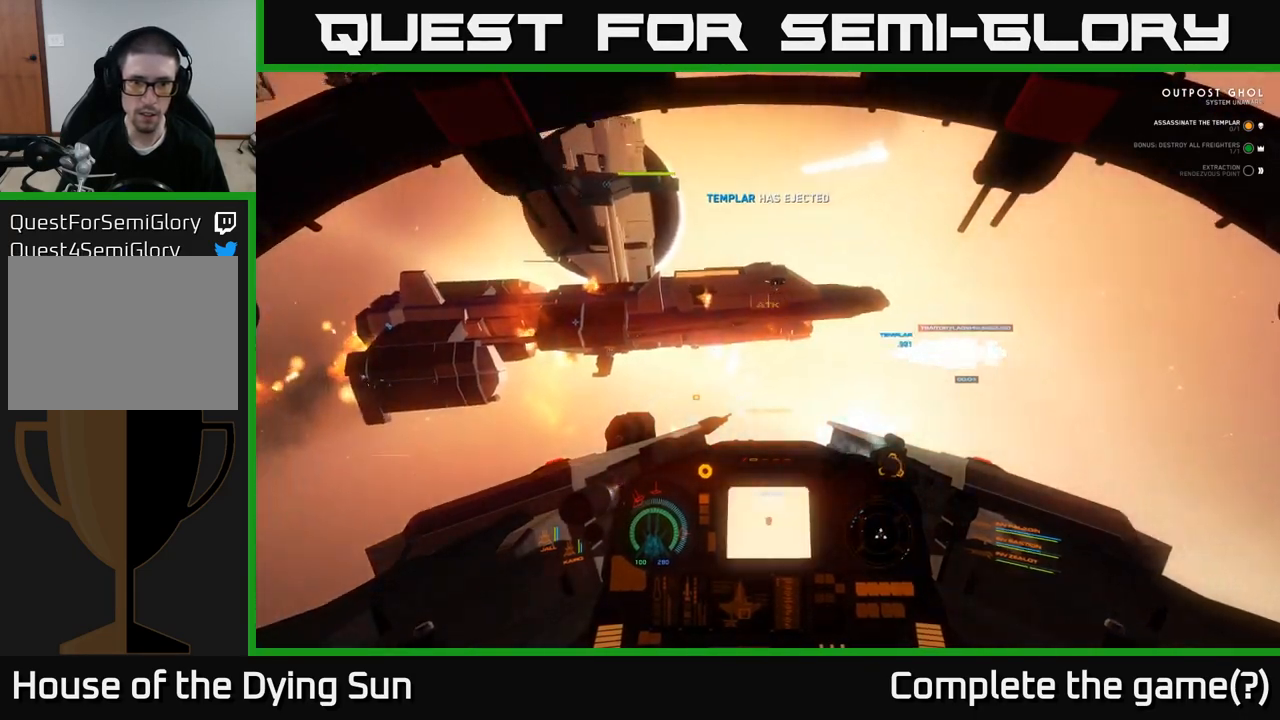
{"buttons": [], "left_stick": "center", "right_stick": "up-right", "events": [[33, "L3", "up"], [100, "right_stick", "down-right"], [383, "right_stick", "up-right"]]}
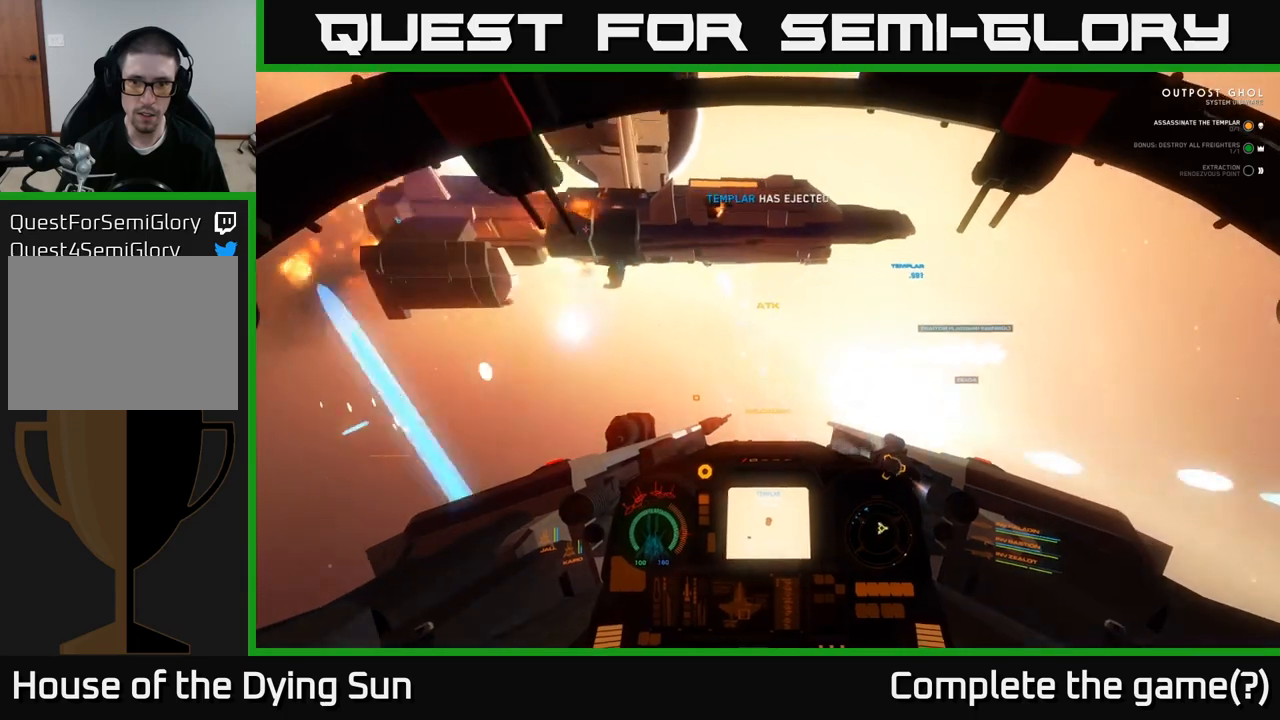
{"buttons": ["L2"], "left_stick": "center", "right_stick": "down-right", "events": [[200, "L2", "down"], [217, "right_stick", "center"], [383, "right_stick", "right"], [500, "right_stick", "down-right"]]}
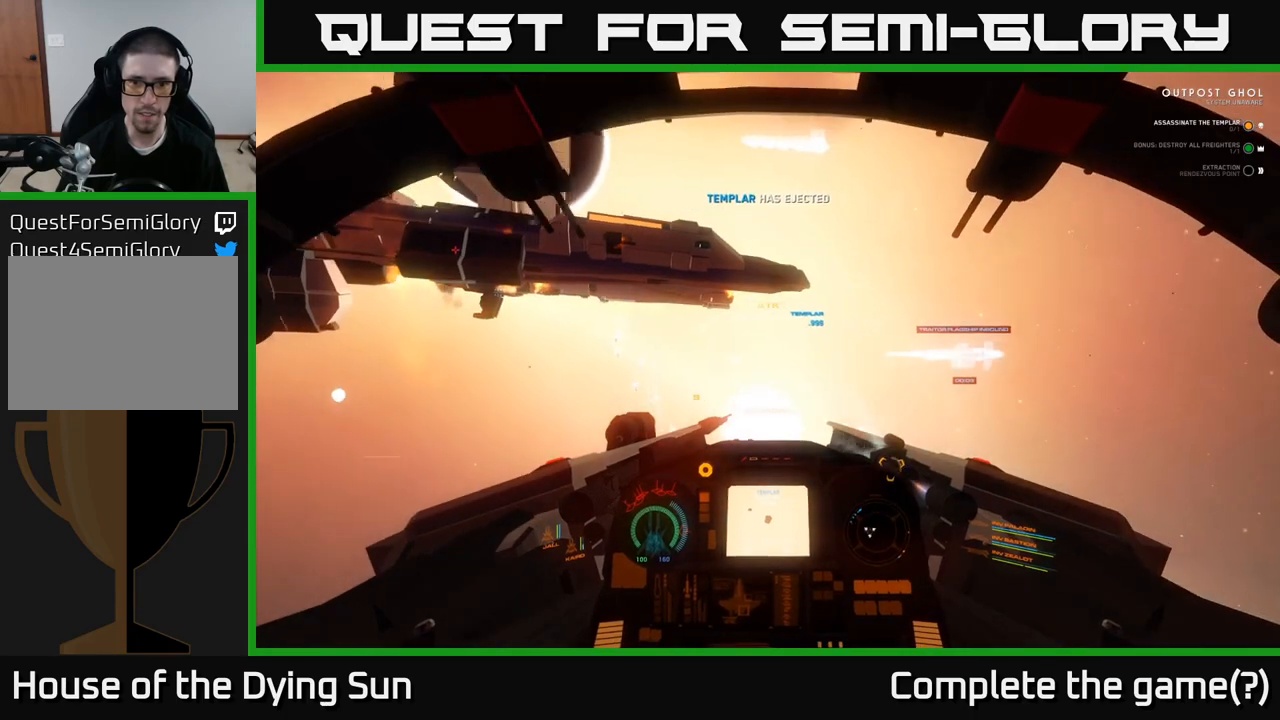
{"buttons": ["L2"], "left_stick": "center", "right_stick": "left", "events": [[167, "right_stick", "up-left"], [350, "right_stick", "center"], [500, "right_stick", "left"]]}
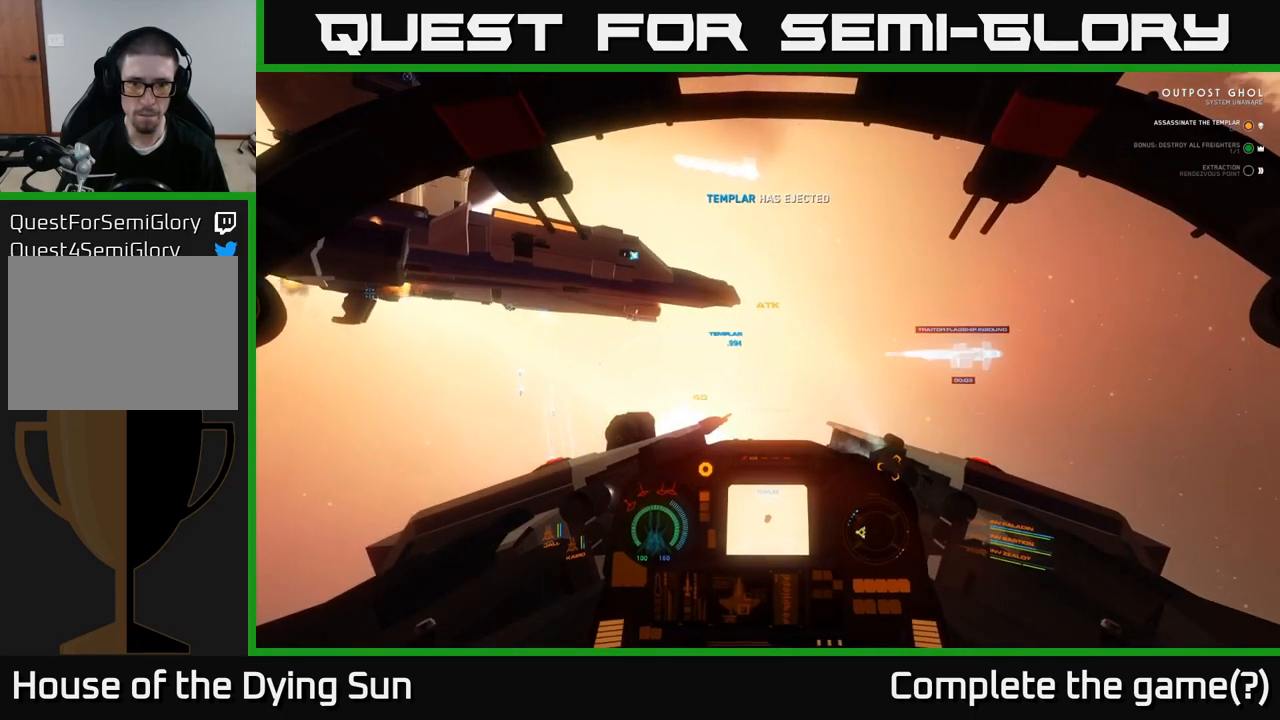
{"buttons": [], "left_stick": "center", "right_stick": "down-right", "events": [[217, "L2", "up"], [250, "right_stick", "center"], [450, "right_stick", "down-right"]]}
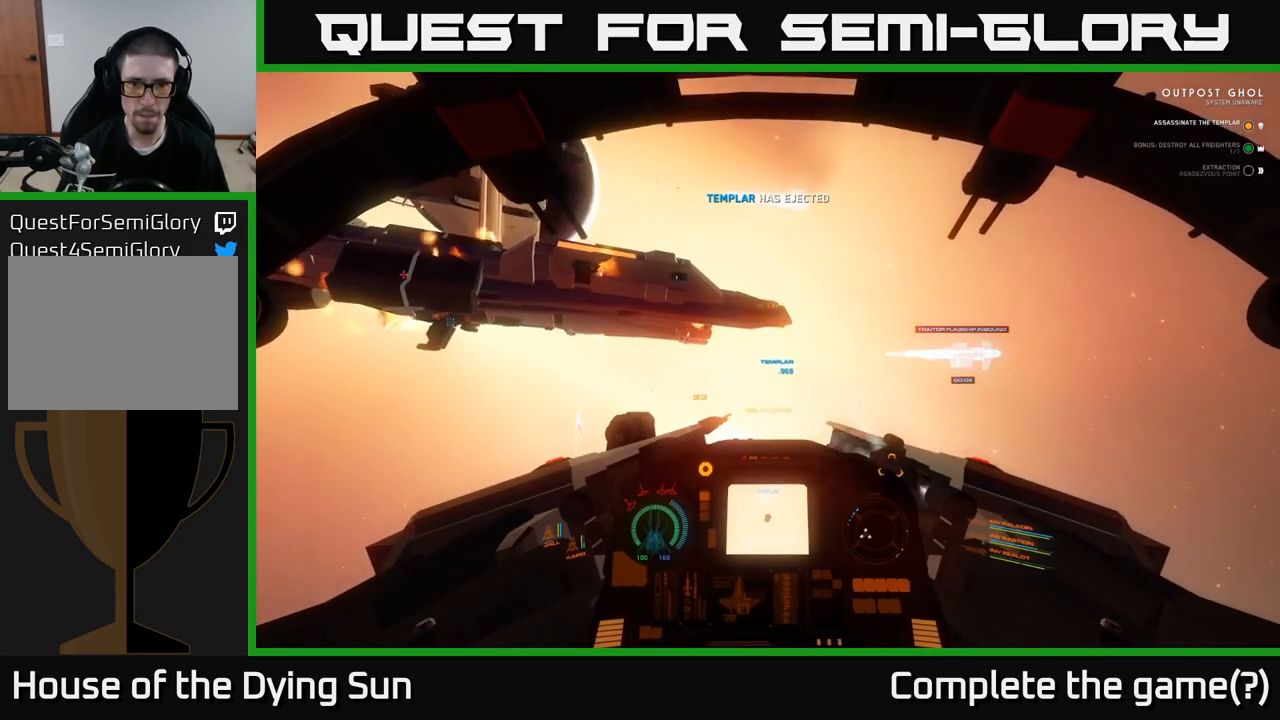
{"buttons": ["L2"], "left_stick": "center", "right_stick": "center", "events": [[100, "right_stick", "center"], [350, "L2", "down"]]}
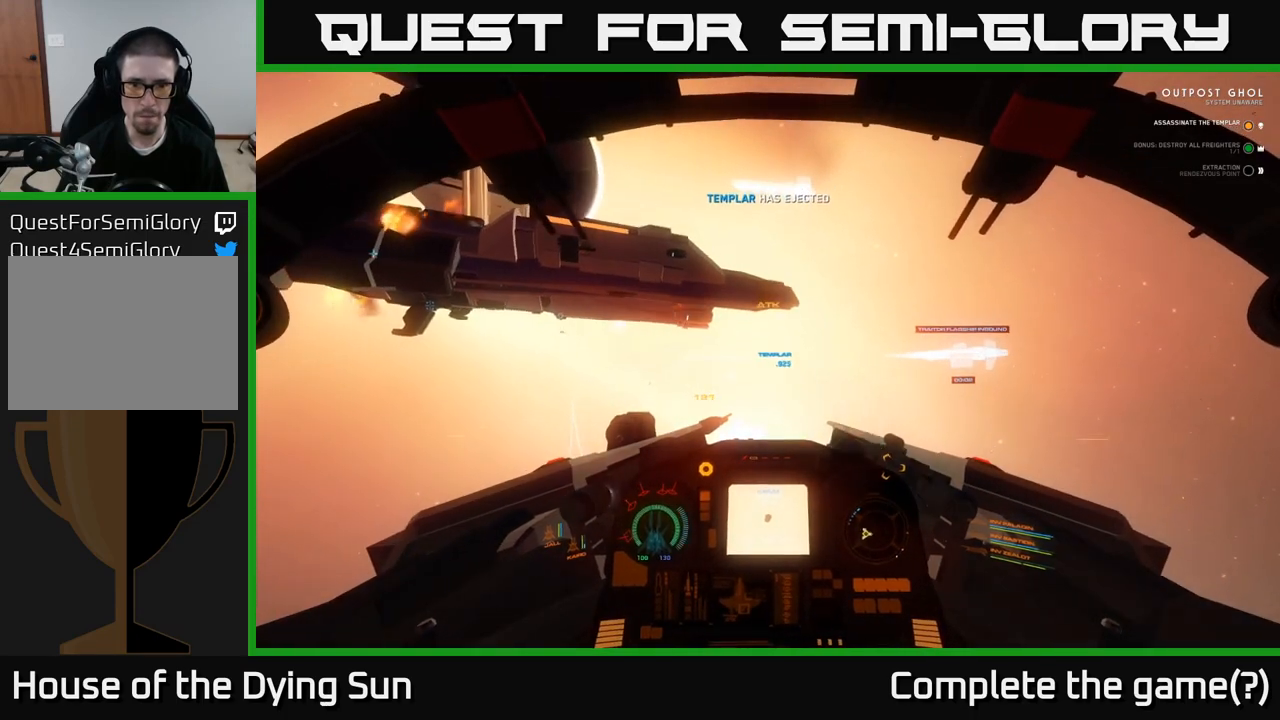
{"buttons": ["L2"], "left_stick": "center", "right_stick": "center", "events": [[33, "R1", "down"], [67, "right_stick", "up-left"], [117, "R1", "up"], [133, "right_stick", "center"], [183, "right_stick", "right"], [333, "right_stick", "center"]]}